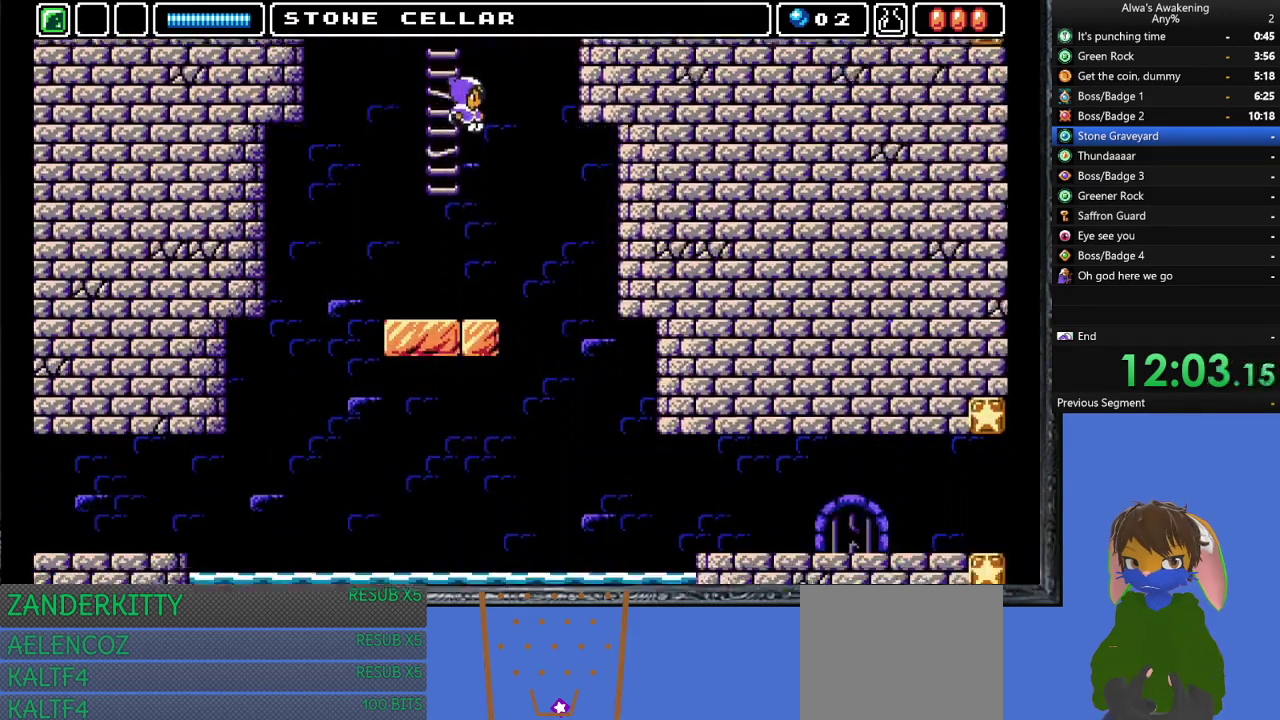
Gameplay with a controller (PlayStation layout); each line is a JSON object with the inputs held at the frame after it. "events" lists button and stick changes between this image and that frame as [ms after this image, input, new state], when the widget could be followed in between. Not read: right_stick.
{"buttons": [], "left_stick": "center", "events": []}
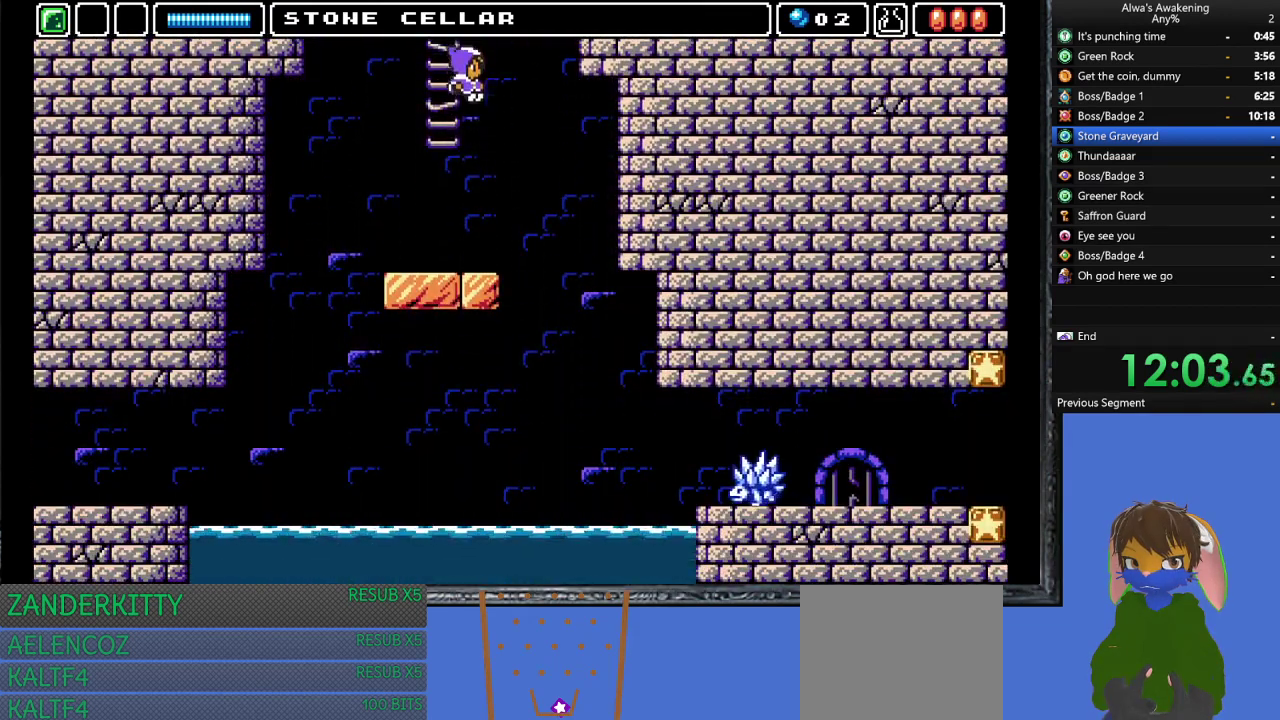
{"buttons": [], "left_stick": "center", "events": []}
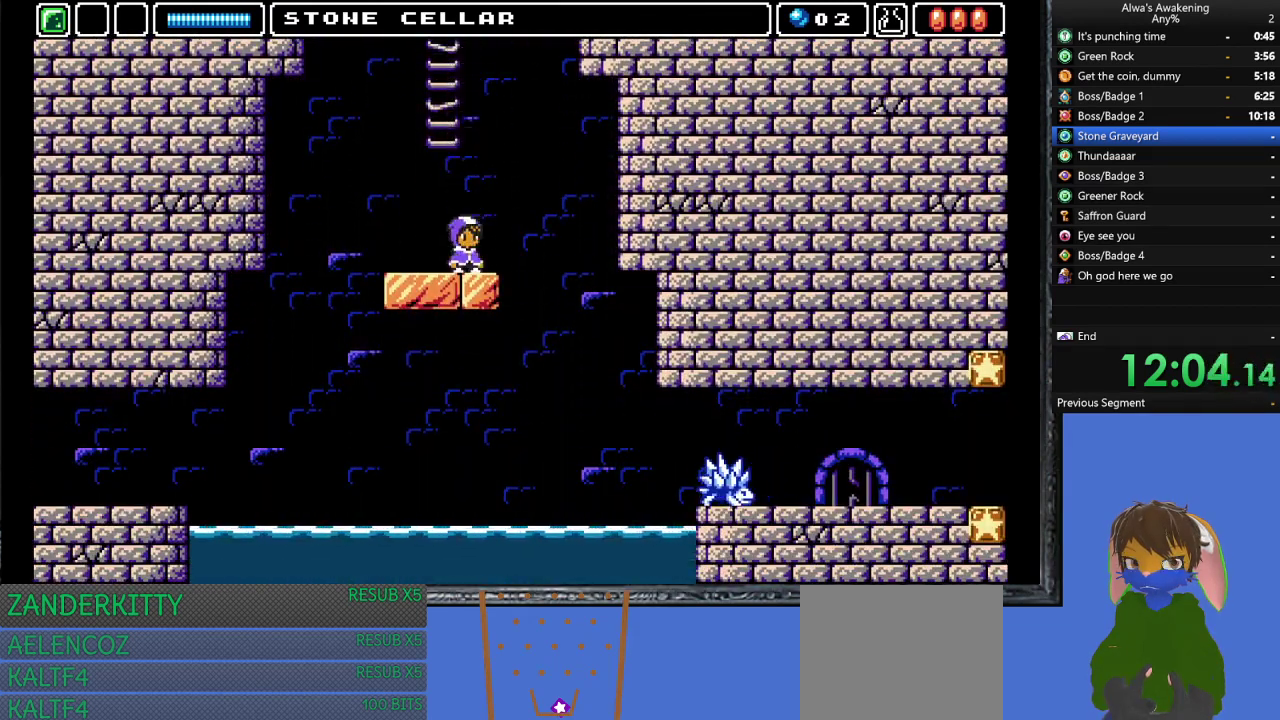
{"buttons": ["CROSS", "DPAD_RIGHT"], "left_stick": "center", "events": [[67, "DPAD_RIGHT", "down"], [200, "CROSS", "down"]]}
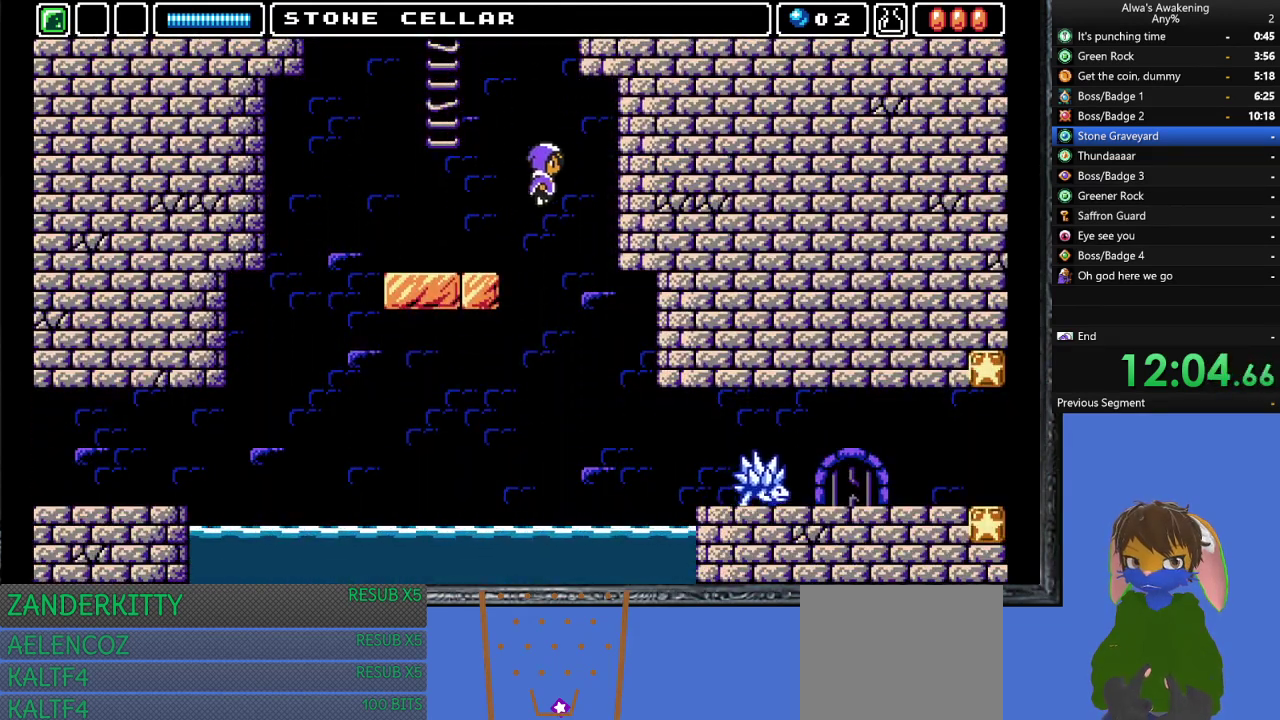
{"buttons": ["DPAD_RIGHT"], "left_stick": "center", "events": [[433, "CROSS", "up"]]}
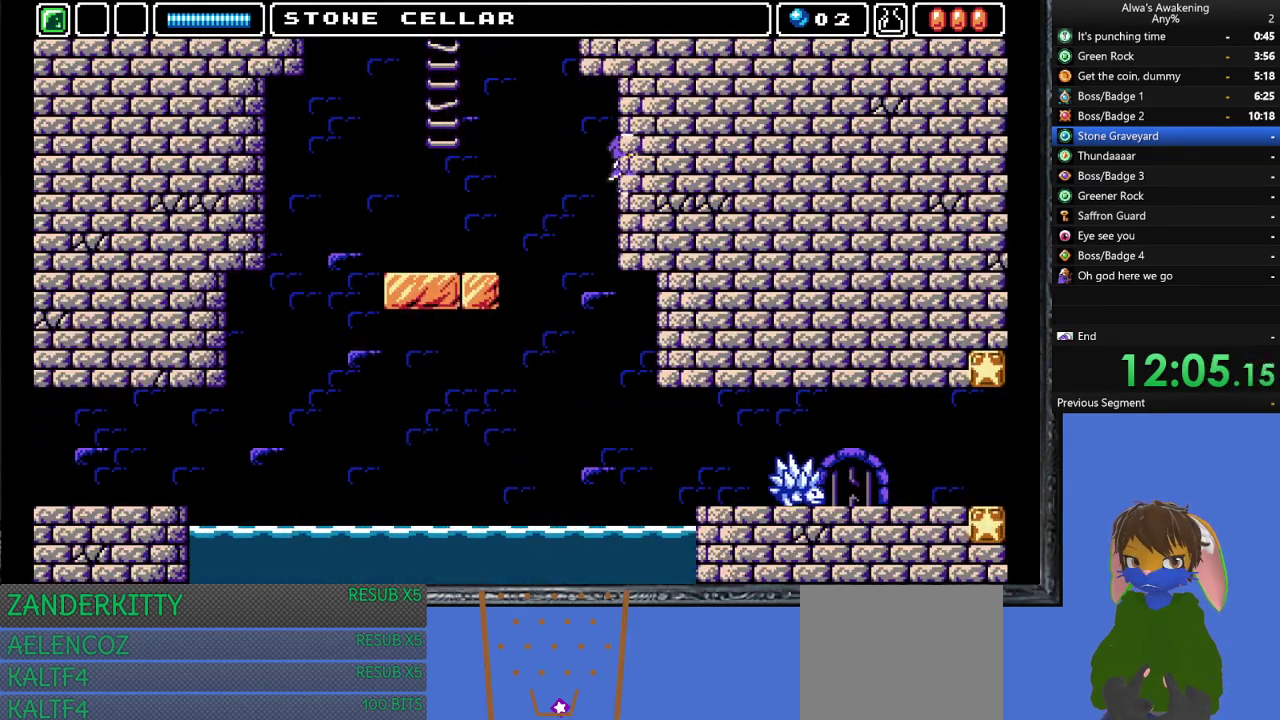
{"buttons": ["DPAD_RIGHT"], "left_stick": "center", "events": []}
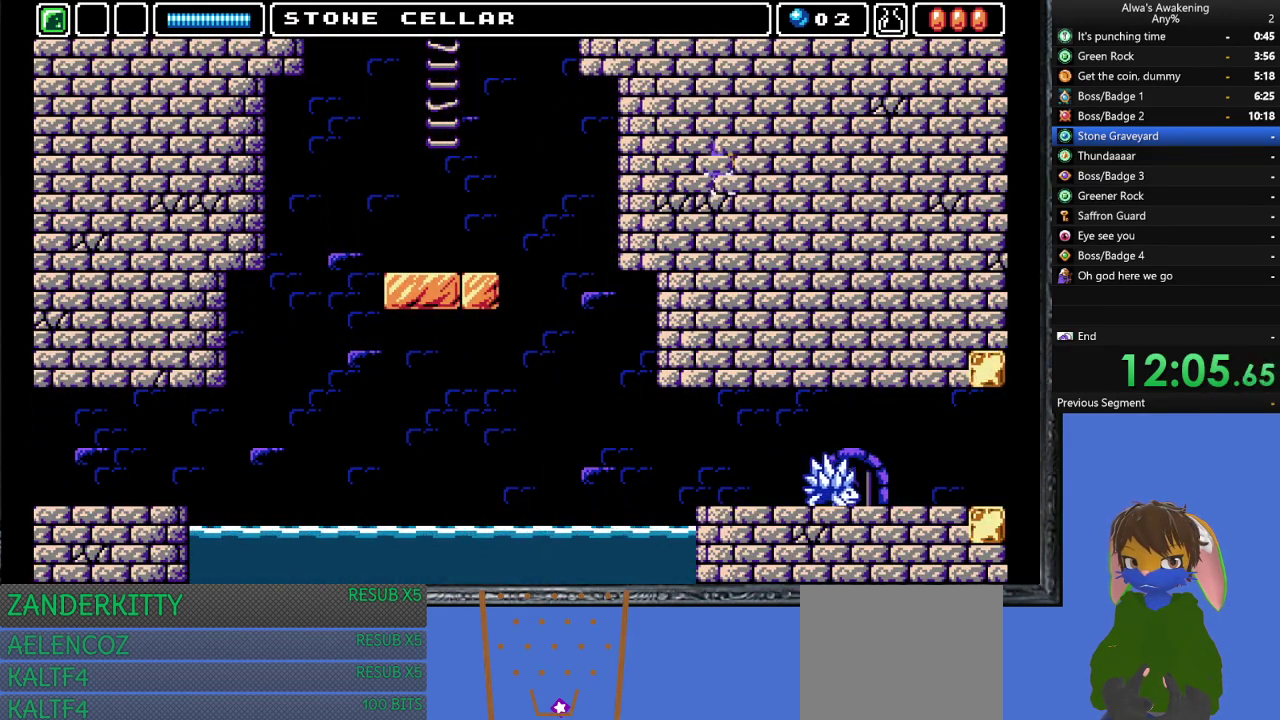
{"buttons": ["DPAD_RIGHT"], "left_stick": "center", "events": []}
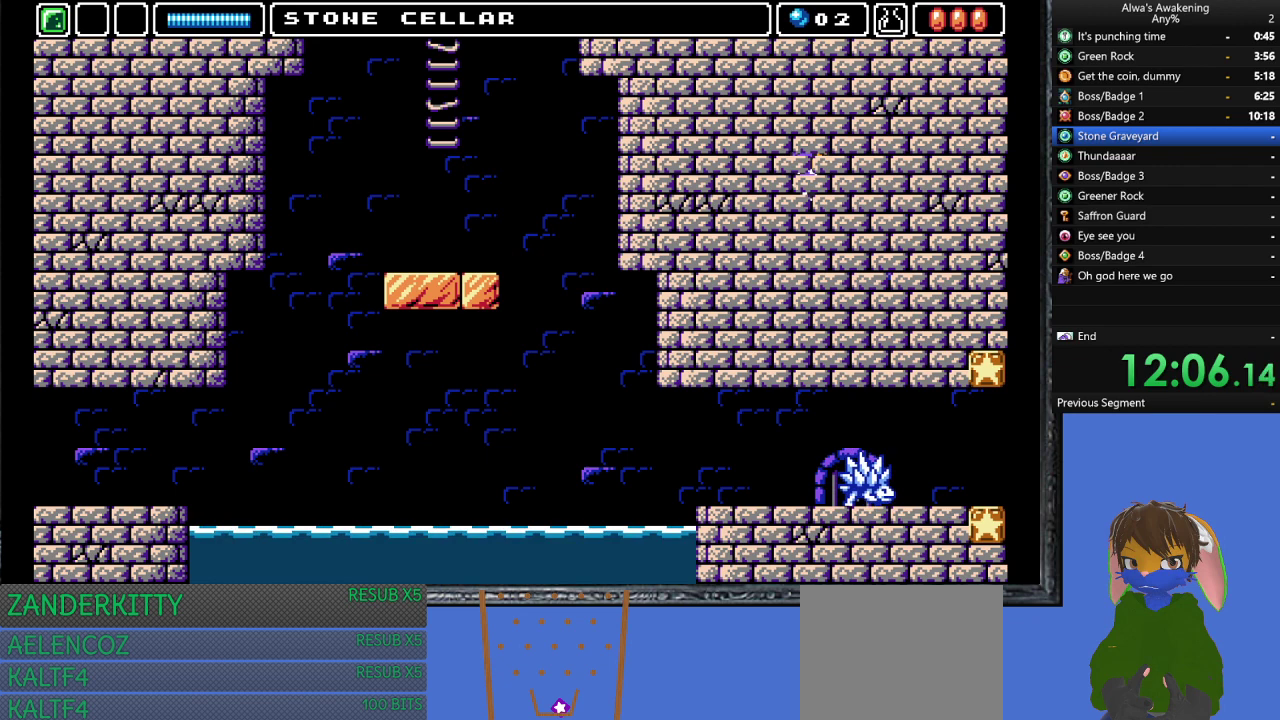
{"buttons": [], "left_stick": "center", "events": [[267, "DPAD_RIGHT", "up"]]}
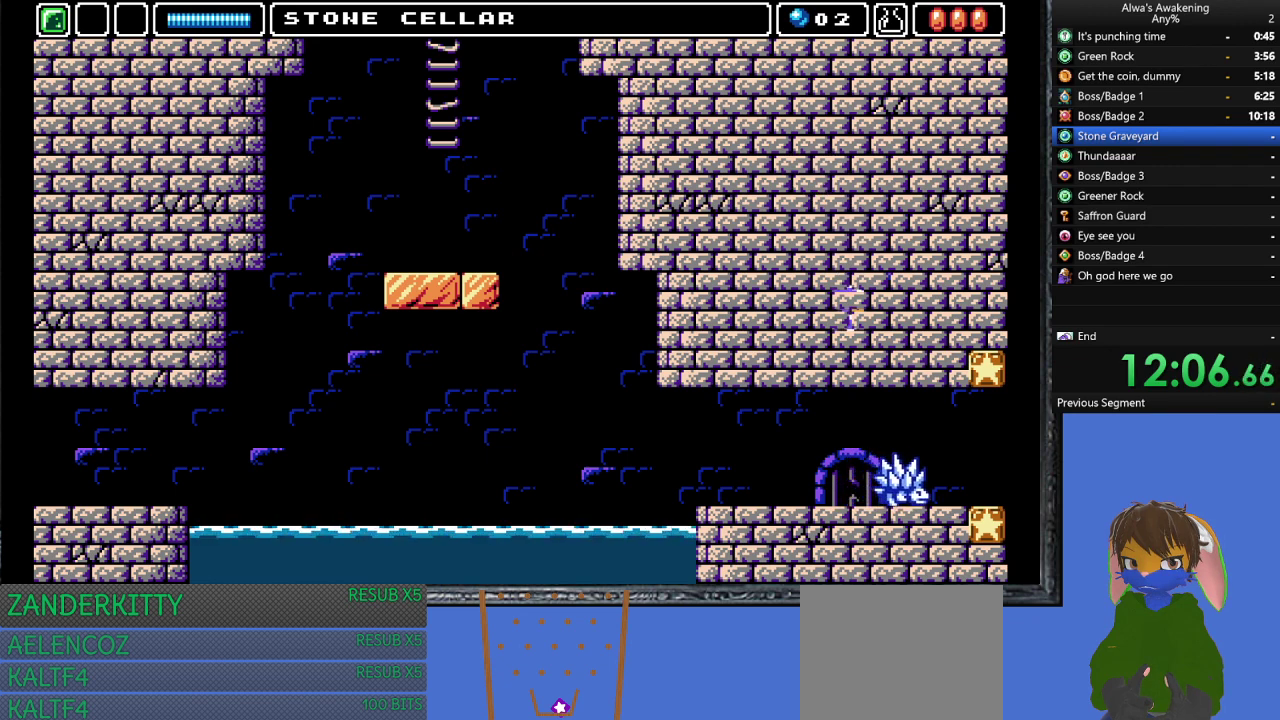
{"buttons": ["SQUARE"], "left_stick": "center", "events": [[100, "SQUARE", "down"], [233, "SQUARE", "up"], [267, "SQUARE", "down"], [367, "SQUARE", "up"], [433, "SQUARE", "down"]]}
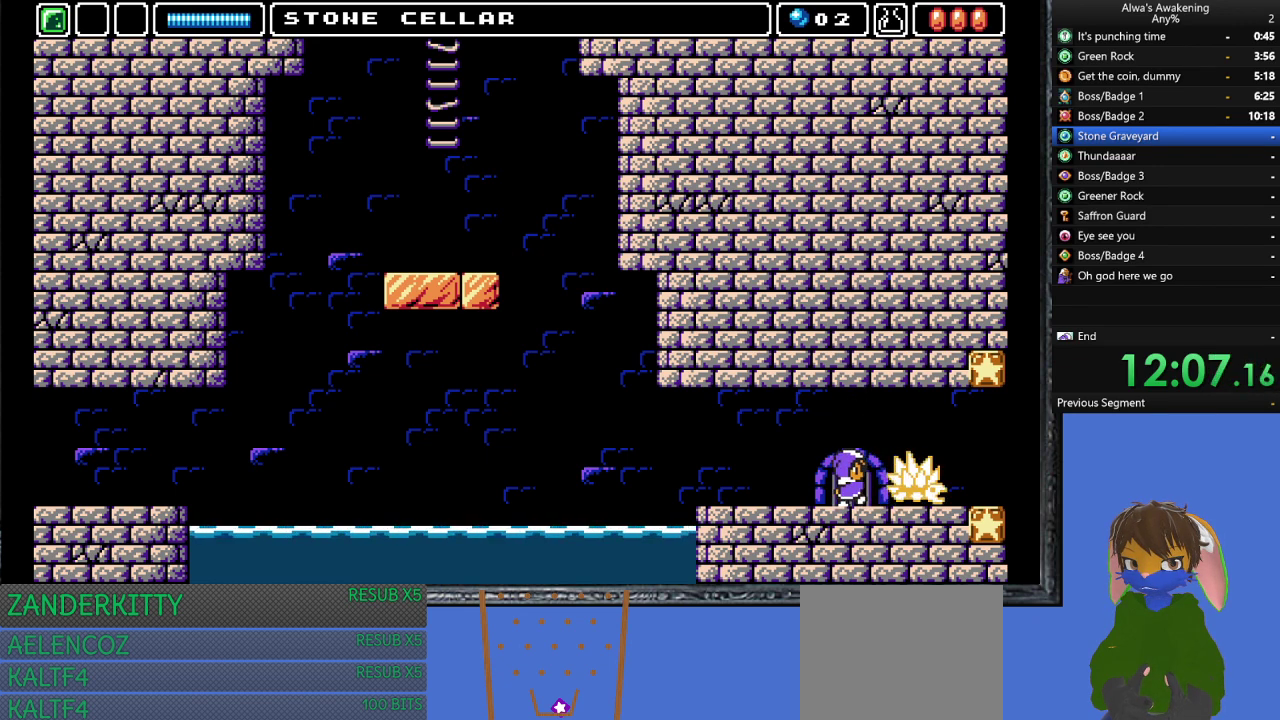
{"buttons": [], "left_stick": "center", "events": [[33, "SQUARE", "up"], [67, "SQUARE", "down"], [200, "SQUARE", "up"], [233, "SQUARE", "down"], [333, "SQUARE", "up"], [400, "SQUARE", "down"], [500, "SQUARE", "up"]]}
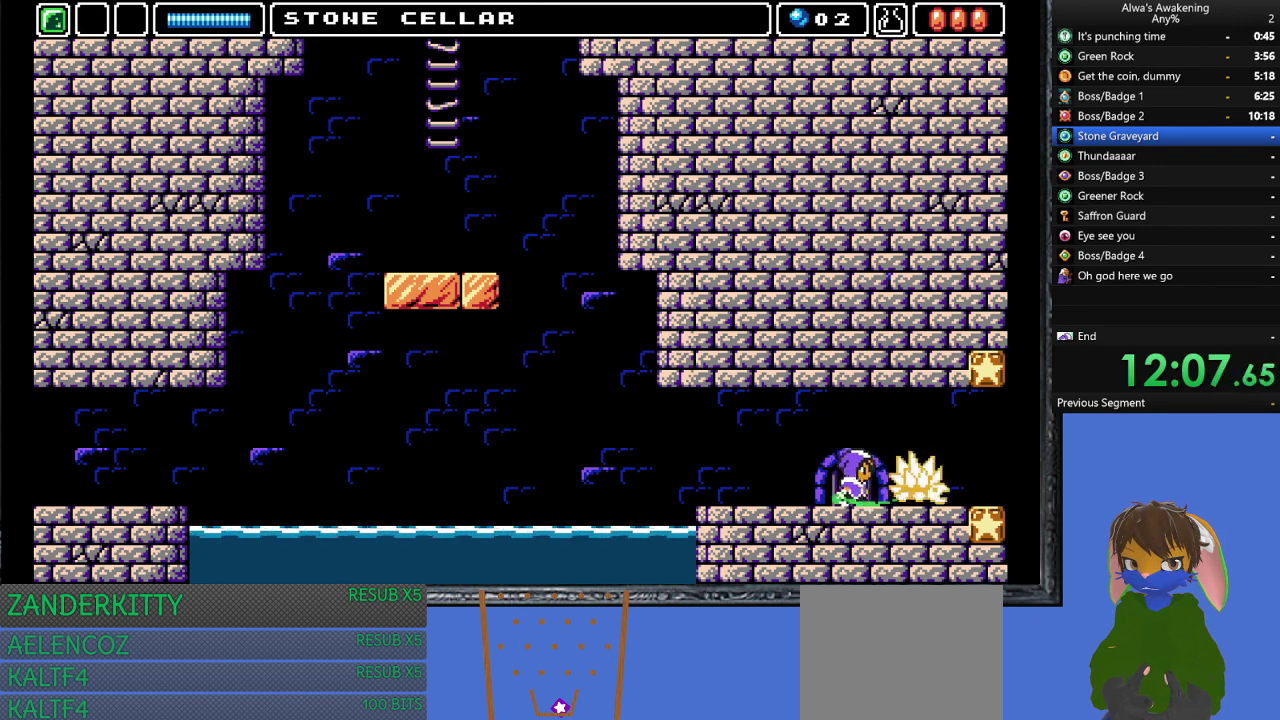
{"buttons": ["DPAD_RIGHT"], "left_stick": "center", "events": [[267, "DPAD_RIGHT", "down"]]}
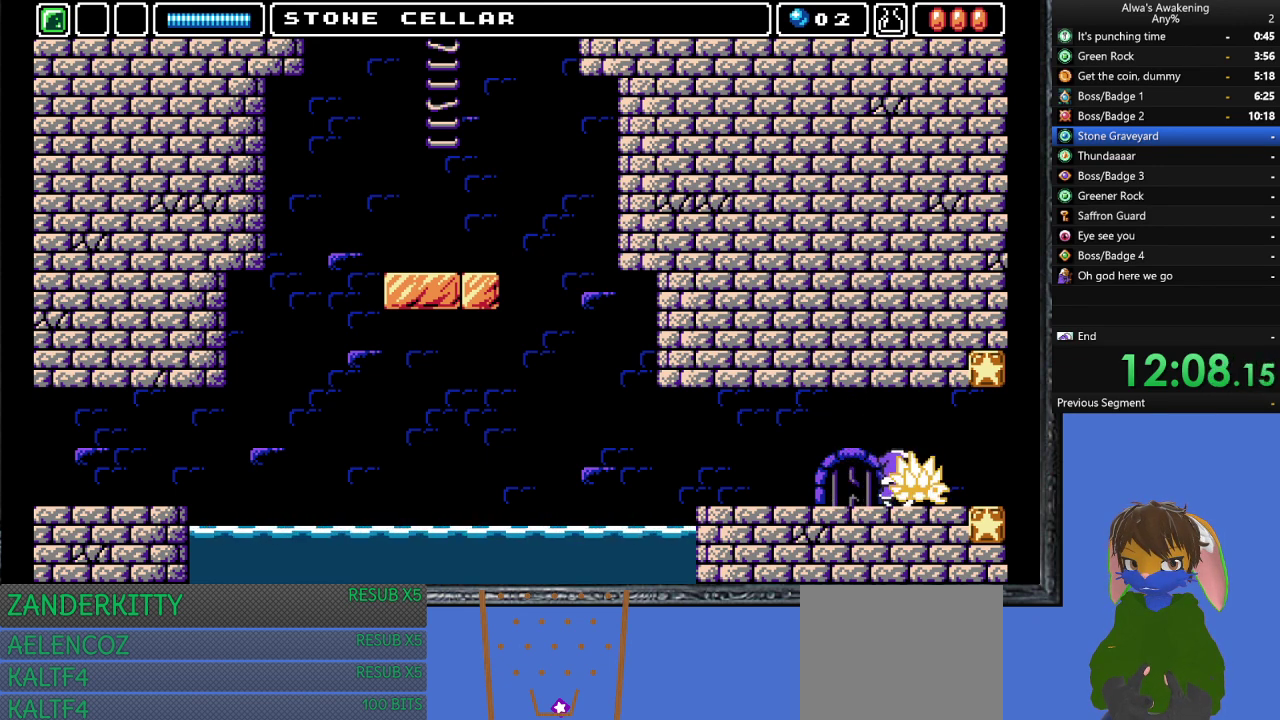
{"buttons": ["DPAD_RIGHT"], "left_stick": "center", "events": []}
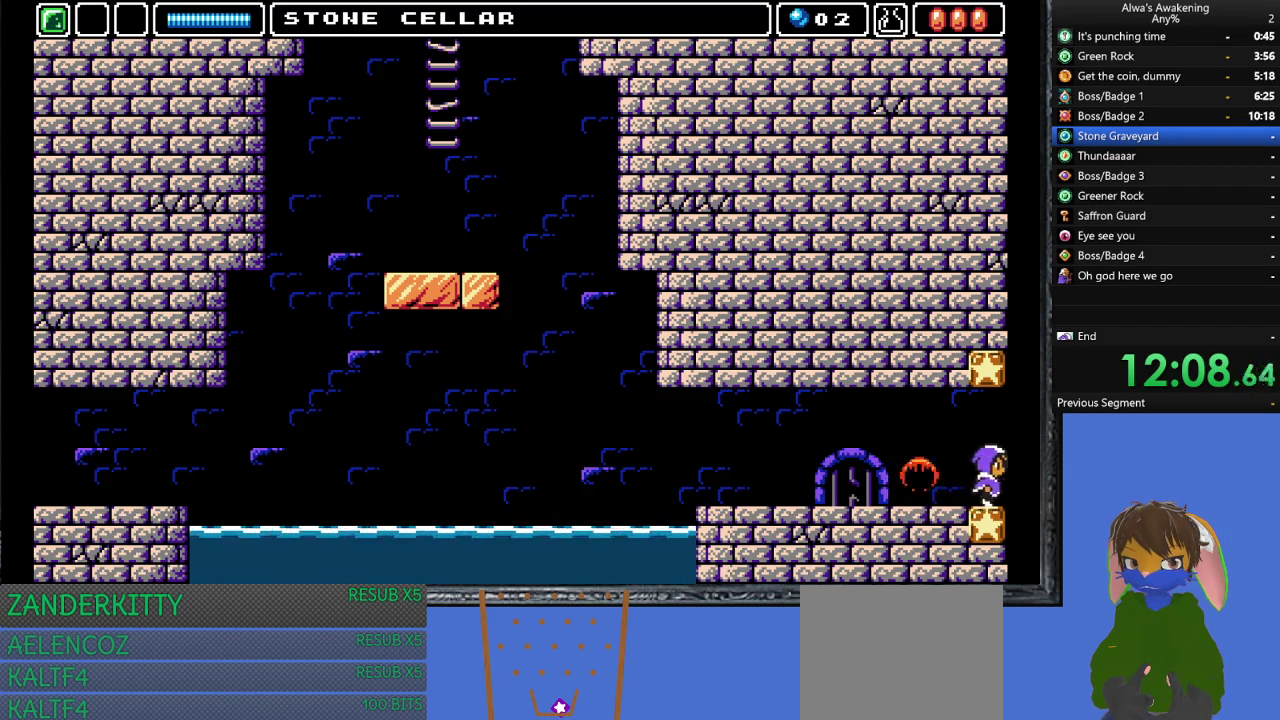
{"buttons": [], "left_stick": "center", "events": [[500, "DPAD_RIGHT", "up"]]}
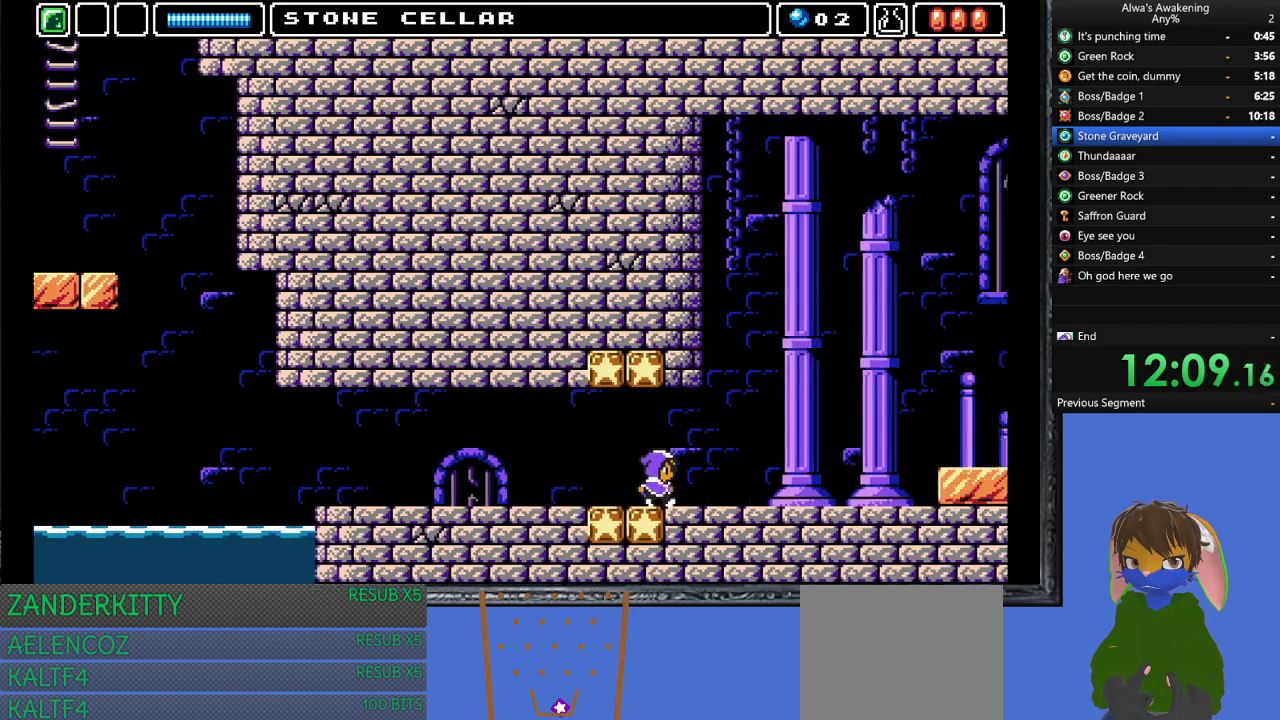
{"buttons": ["DPAD_RIGHT"], "left_stick": "center", "events": [[200, "DPAD_RIGHT", "down"]]}
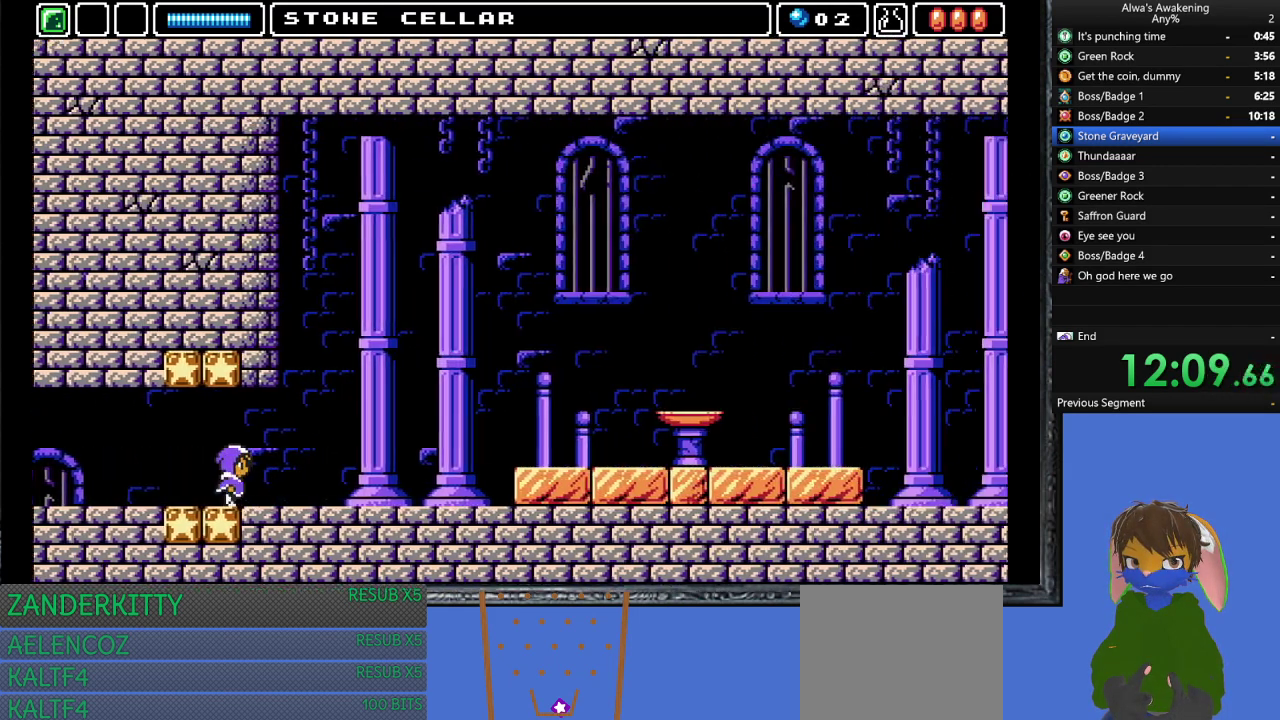
{"buttons": ["DPAD_RIGHT"], "left_stick": "center", "events": []}
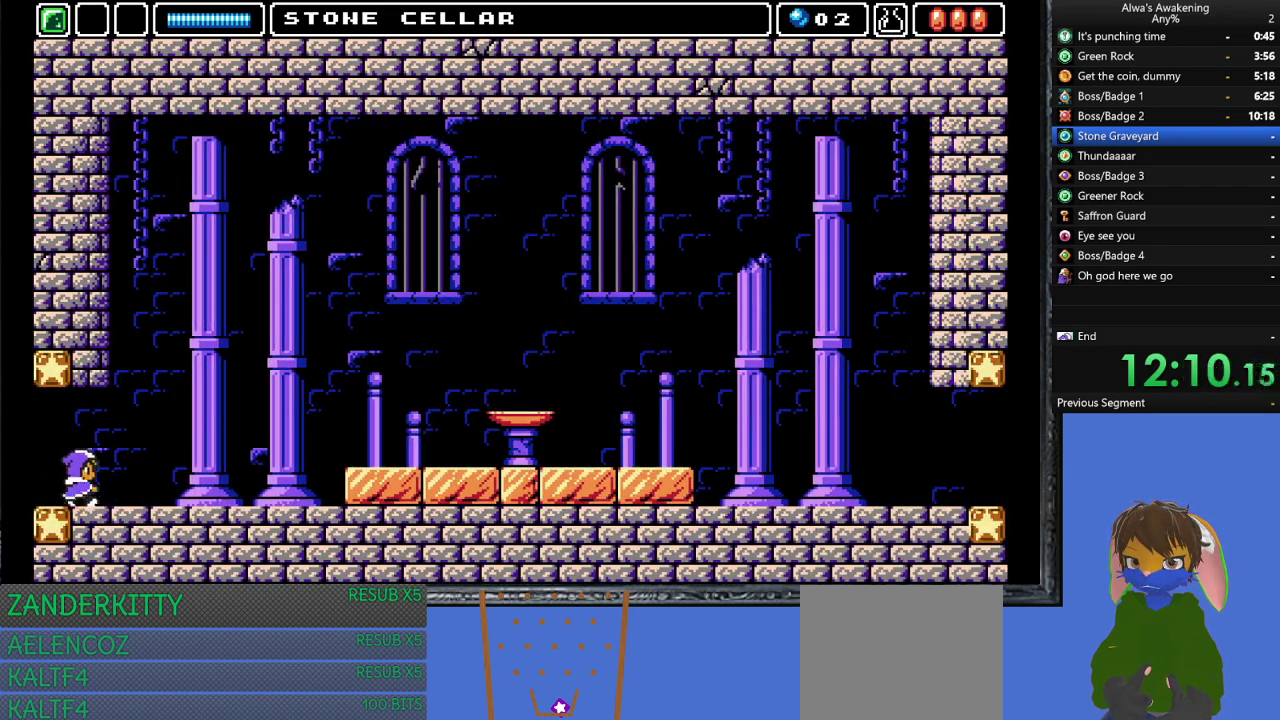
{"buttons": ["DPAD_RIGHT"], "left_stick": "center", "events": []}
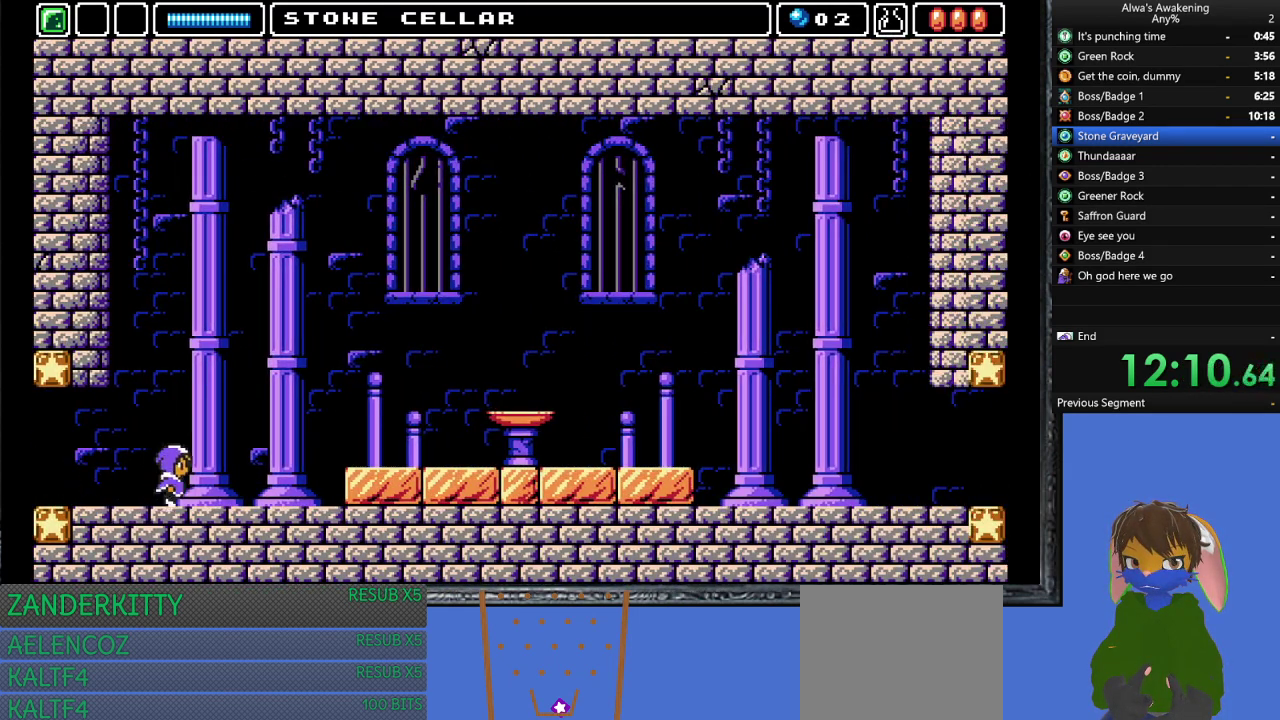
{"buttons": ["DPAD_RIGHT"], "left_stick": "center", "events": []}
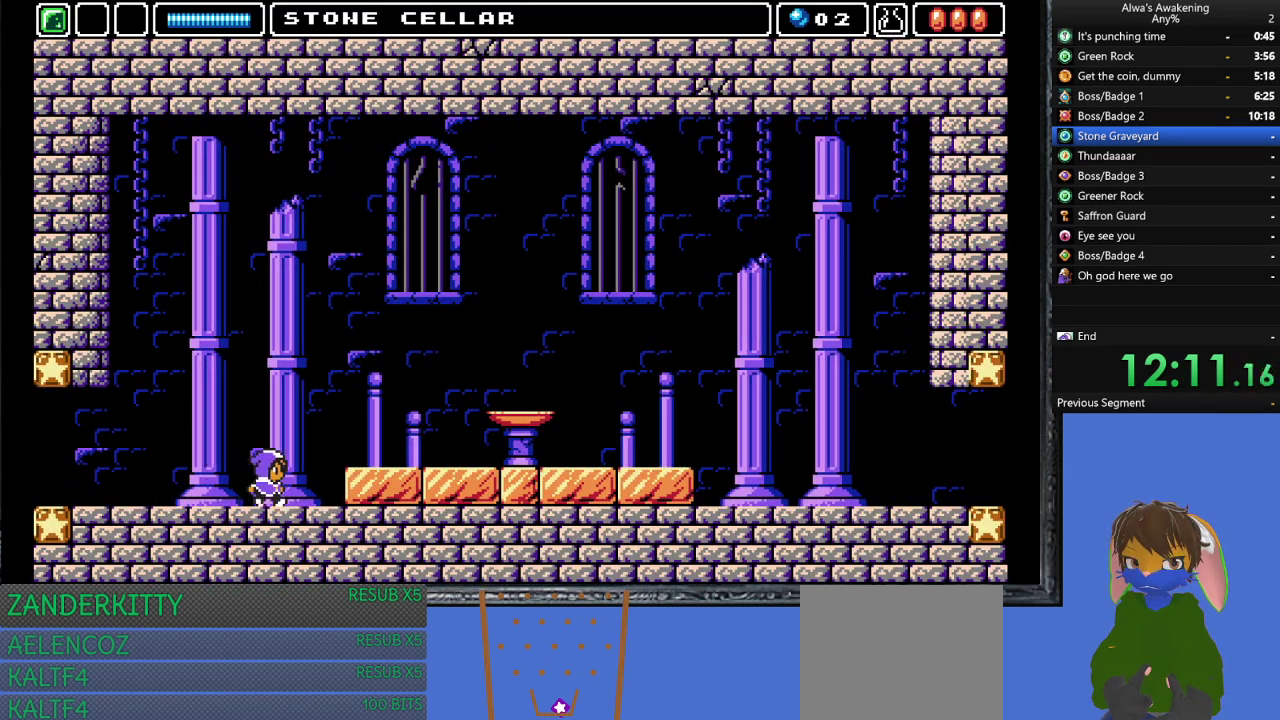
{"buttons": ["DPAD_RIGHT"], "left_stick": "center", "events": [[133, "CROSS", "down"], [233, "CROSS", "up"]]}
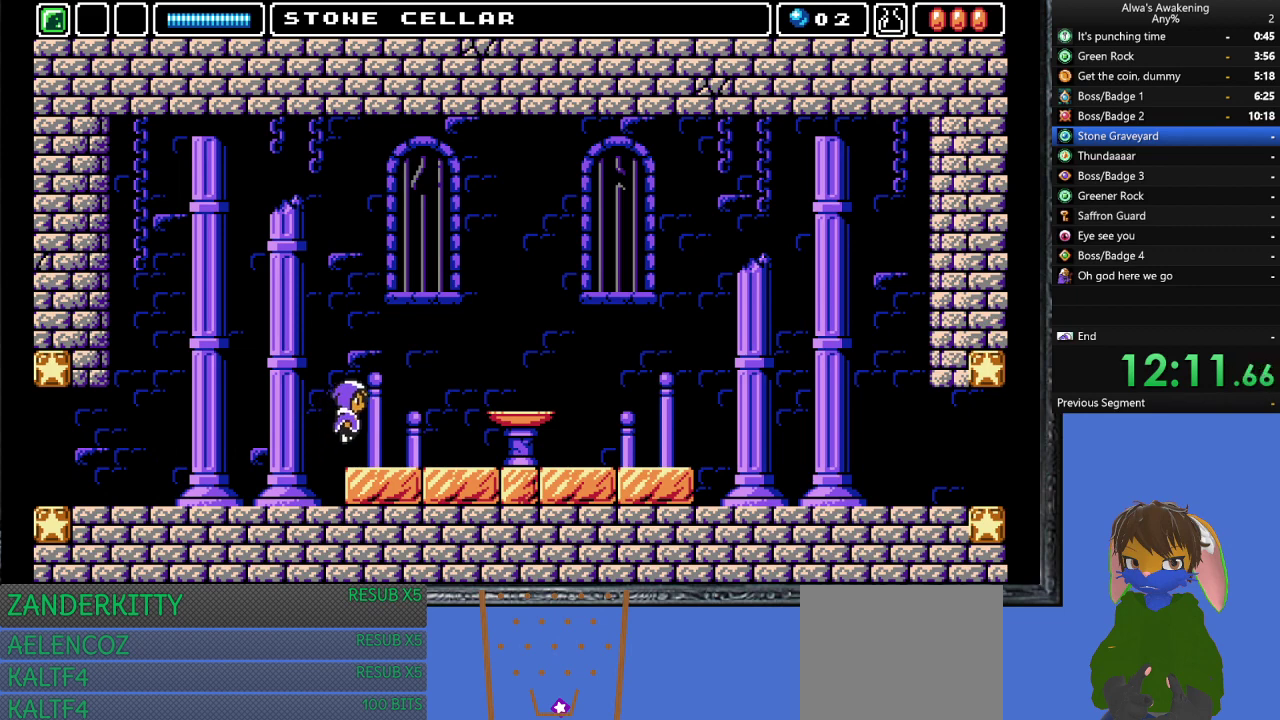
{"buttons": ["DPAD_RIGHT"], "left_stick": "center", "events": []}
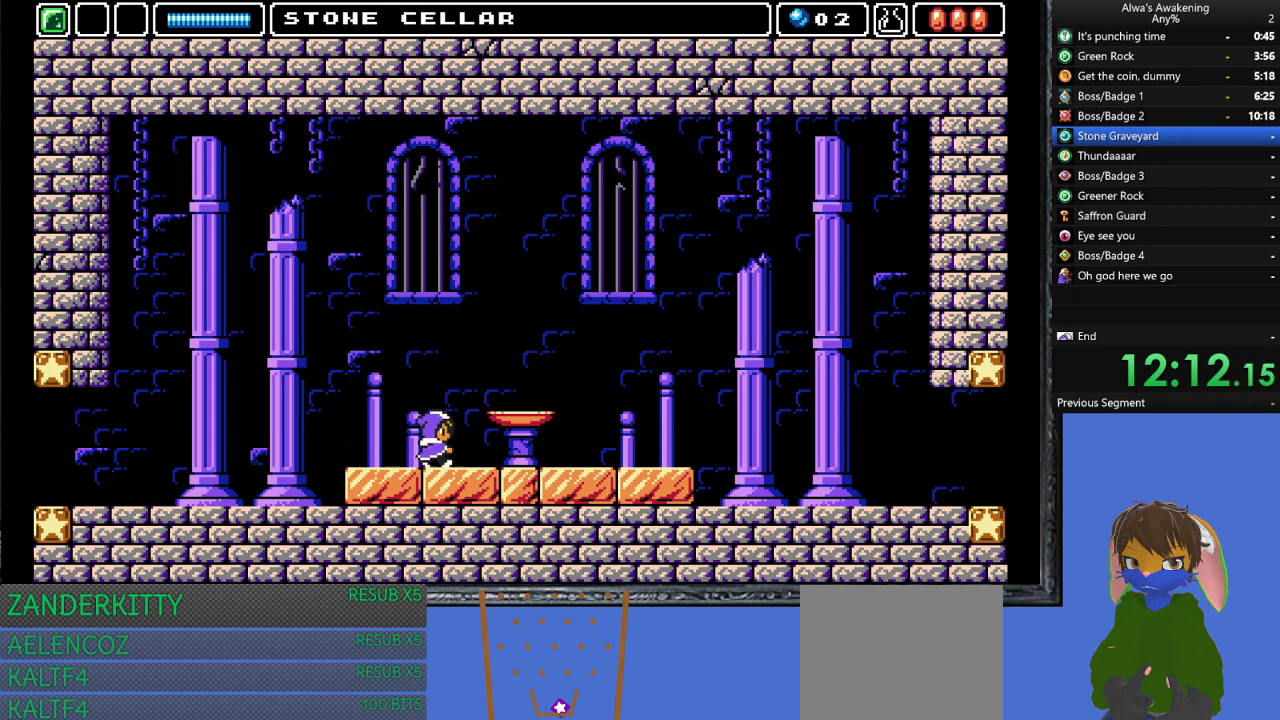
{"buttons": ["DPAD_RIGHT"], "left_stick": "center", "events": []}
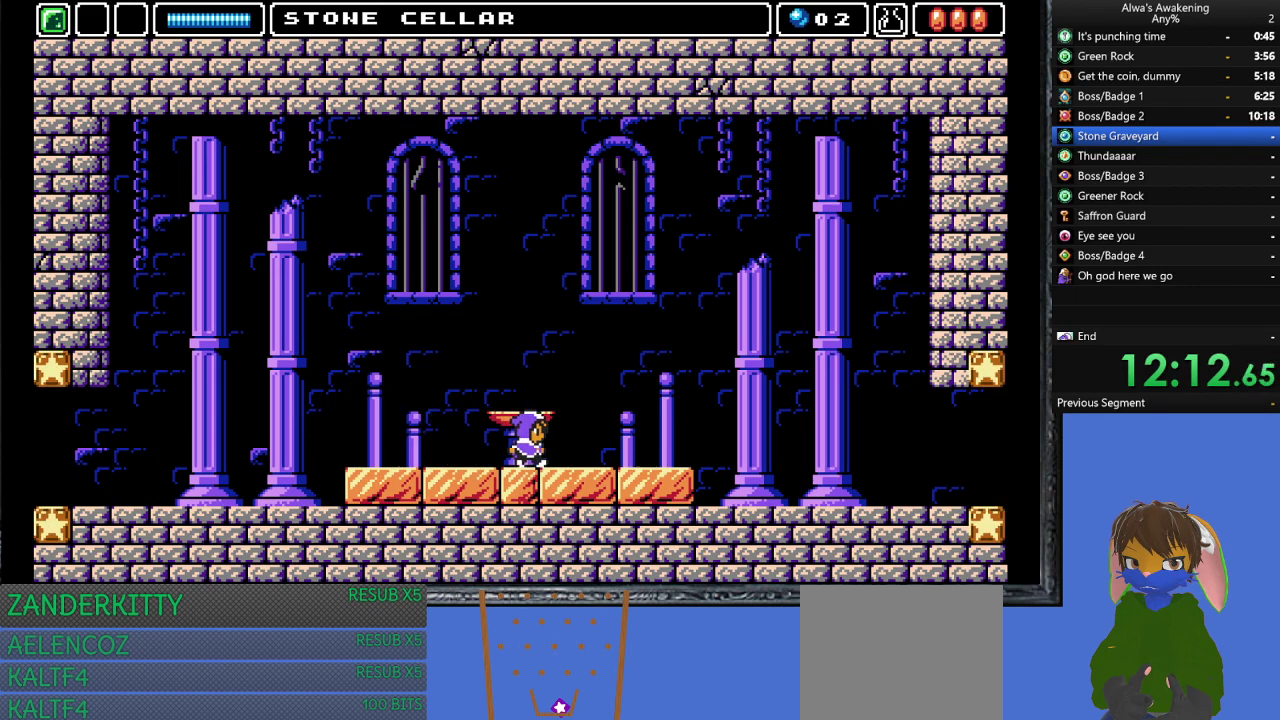
{"buttons": ["DPAD_RIGHT"], "left_stick": "center", "events": []}
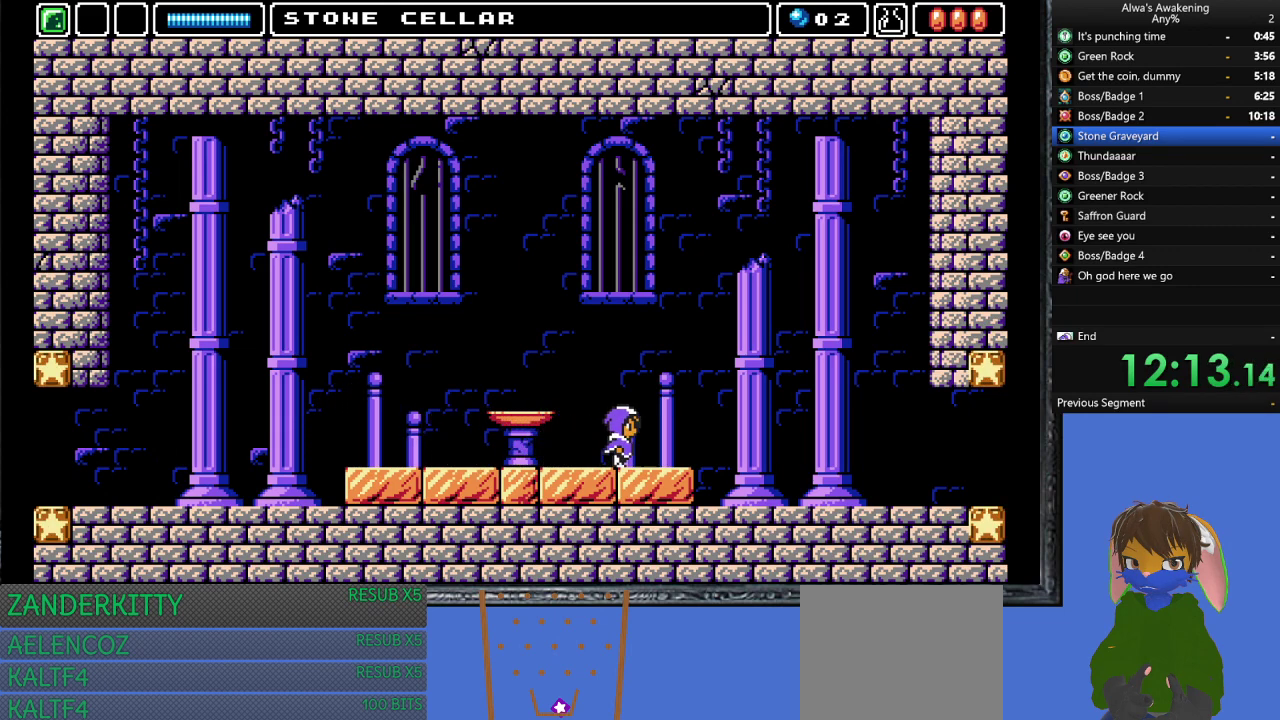
{"buttons": ["DPAD_RIGHT"], "left_stick": "center", "events": []}
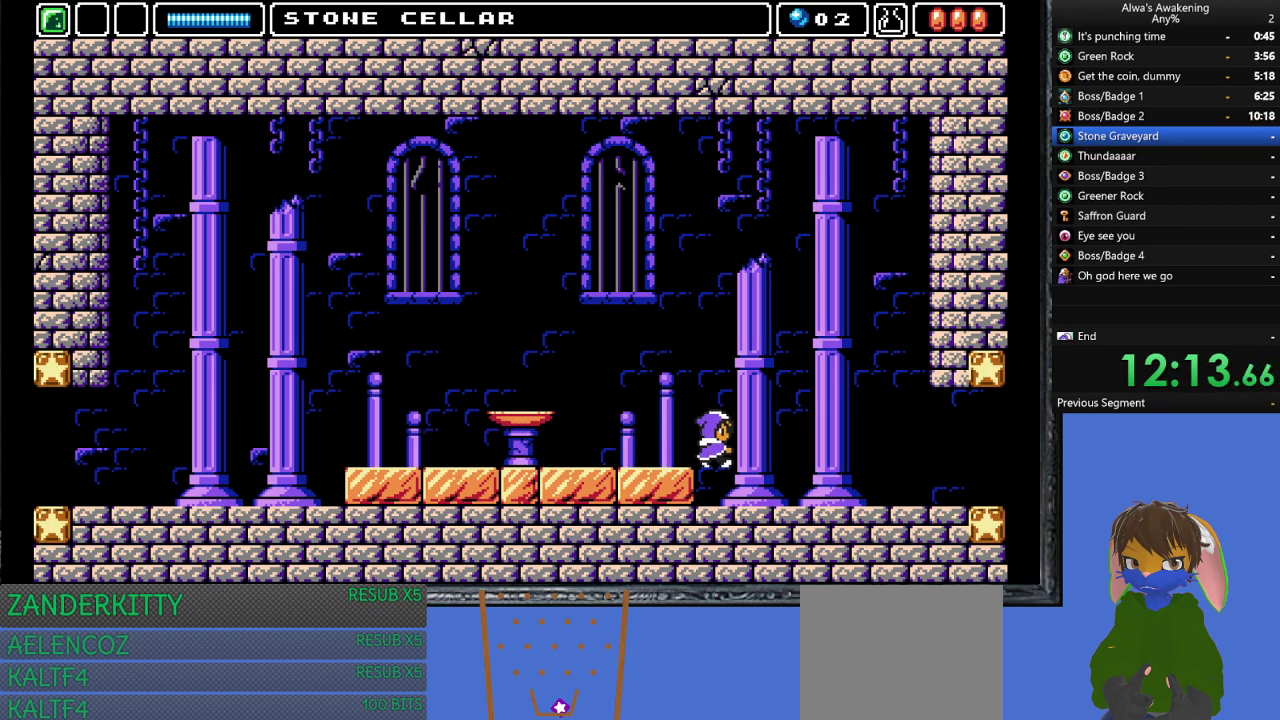
{"buttons": ["DPAD_RIGHT"], "left_stick": "center", "events": []}
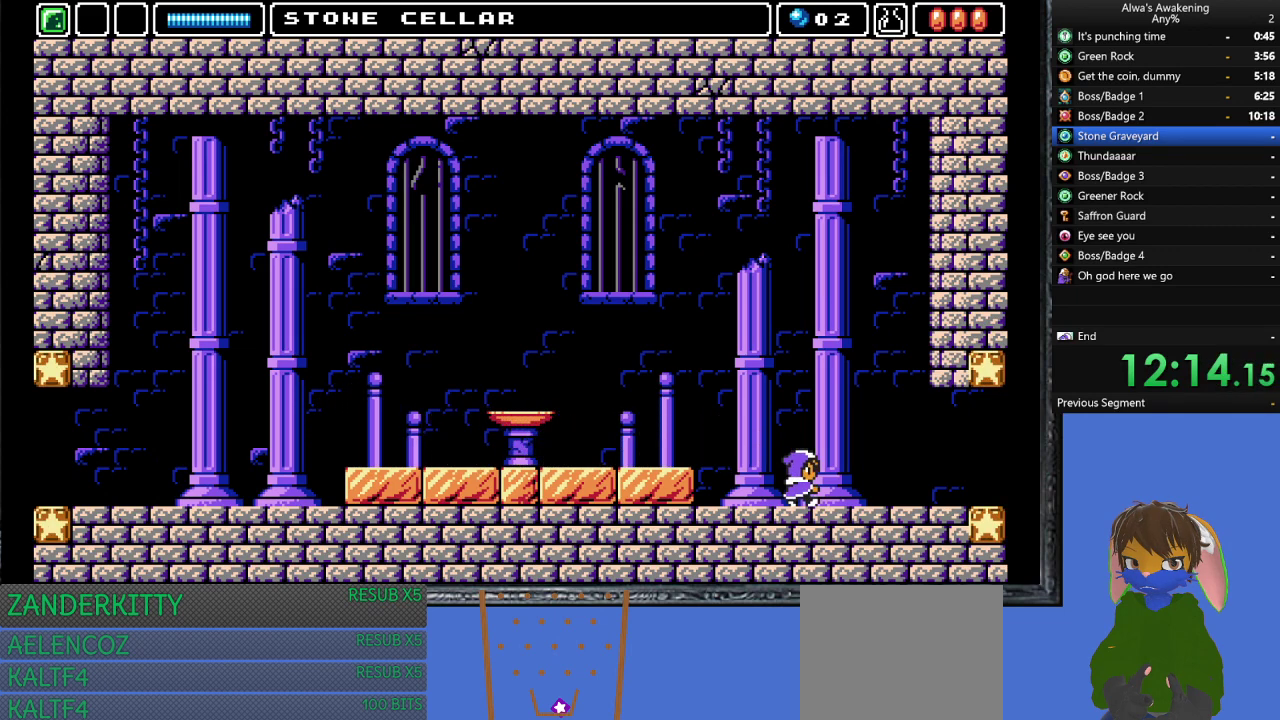
{"buttons": ["DPAD_RIGHT"], "left_stick": "center", "events": []}
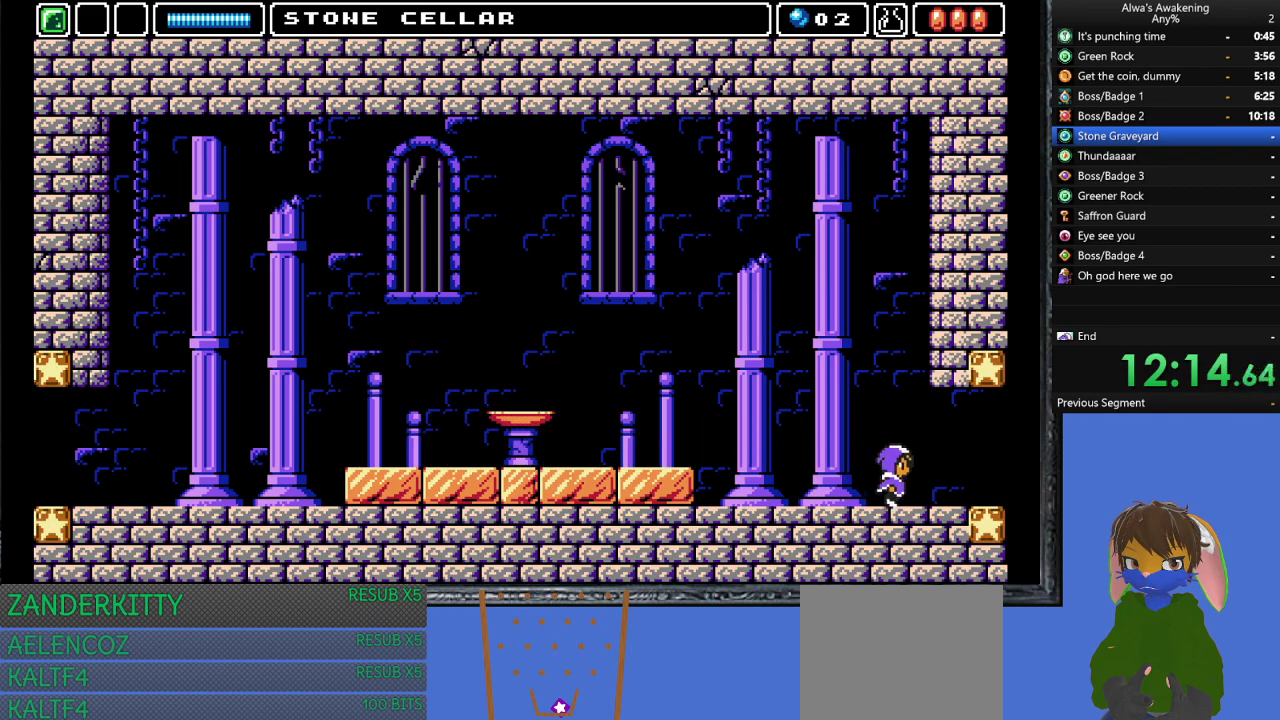
{"buttons": ["DPAD_RIGHT"], "left_stick": "center", "events": []}
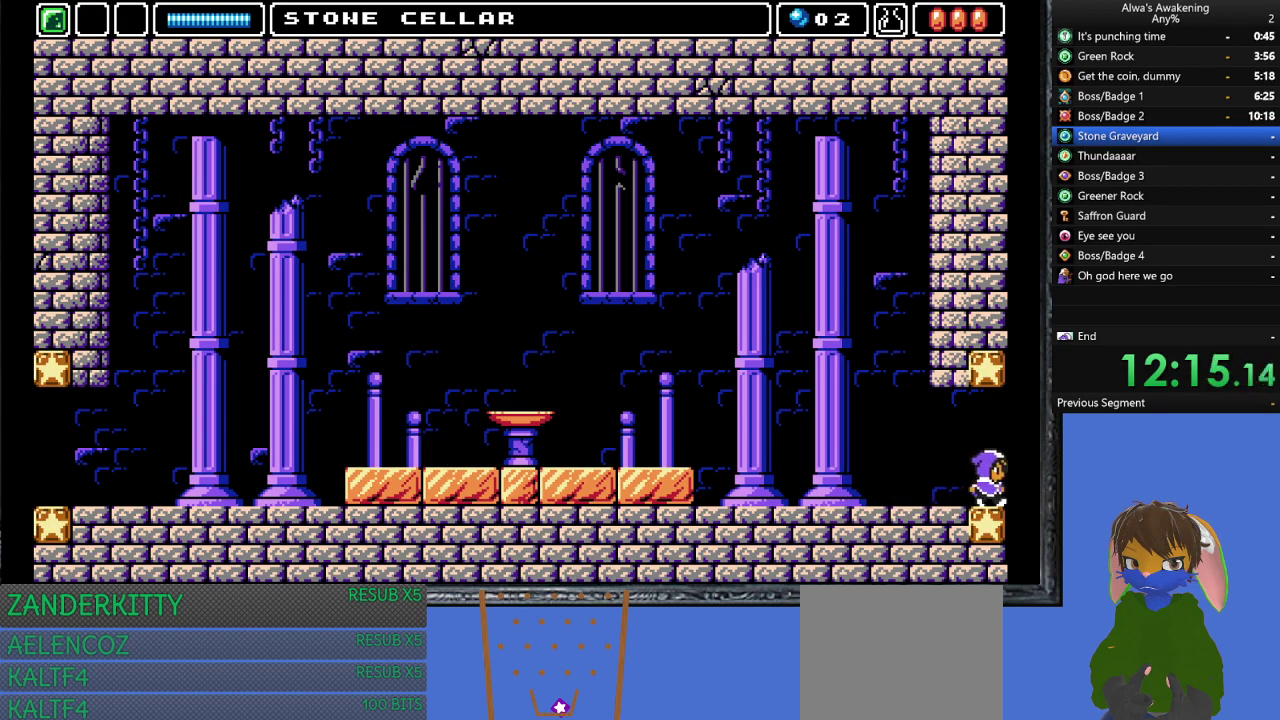
{"buttons": [], "left_stick": "center", "events": [[500, "DPAD_RIGHT", "up"]]}
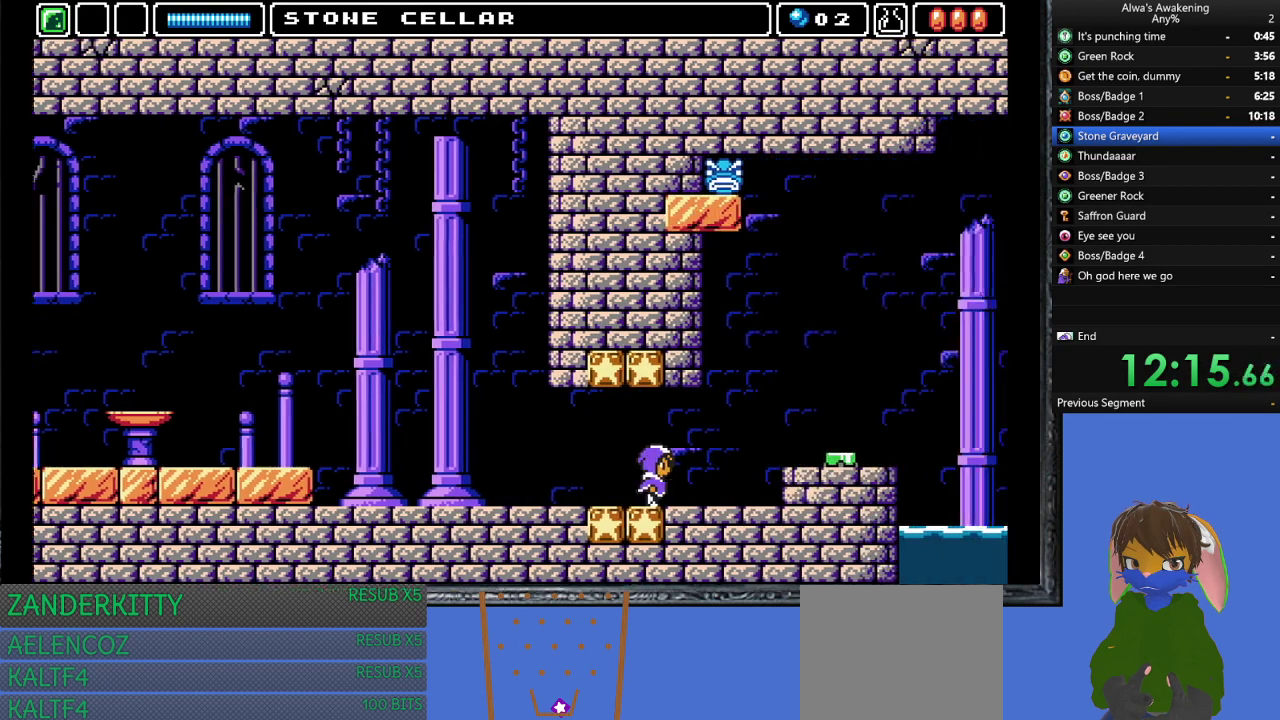
{"buttons": ["DPAD_RIGHT"], "left_stick": "center", "events": [[167, "DPAD_RIGHT", "down"]]}
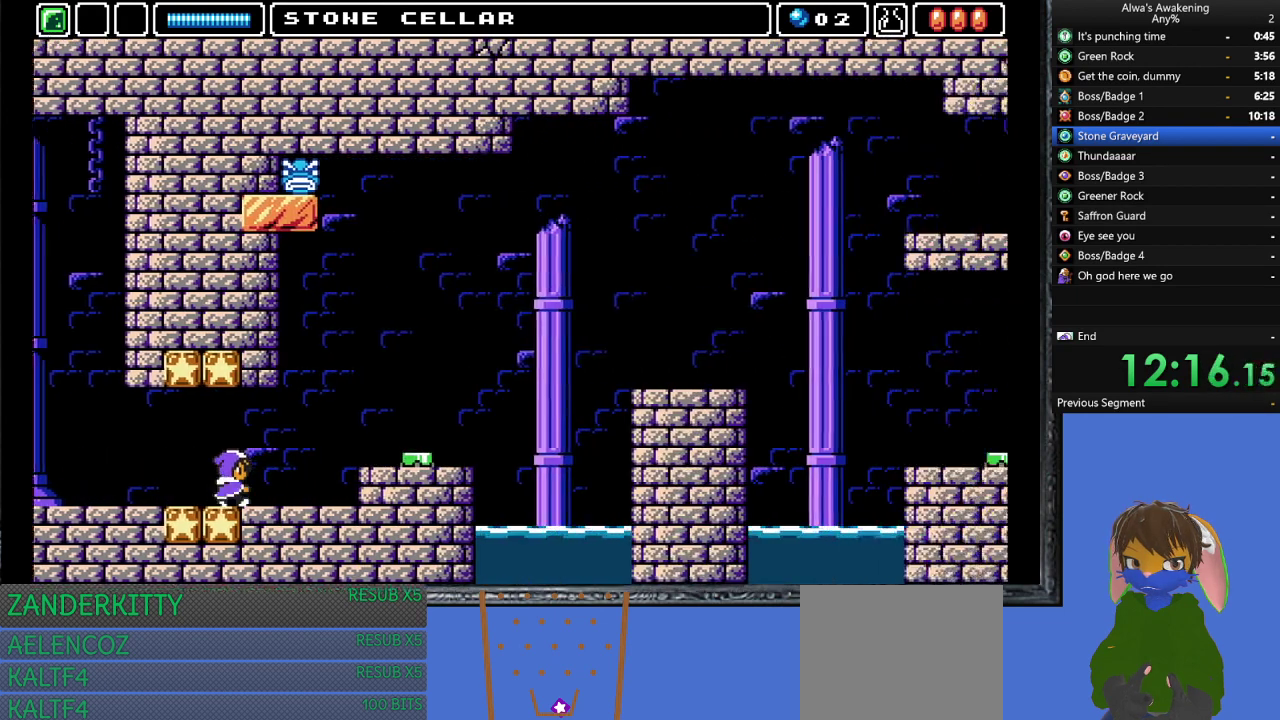
{"buttons": ["DPAD_RIGHT"], "left_stick": "center", "events": []}
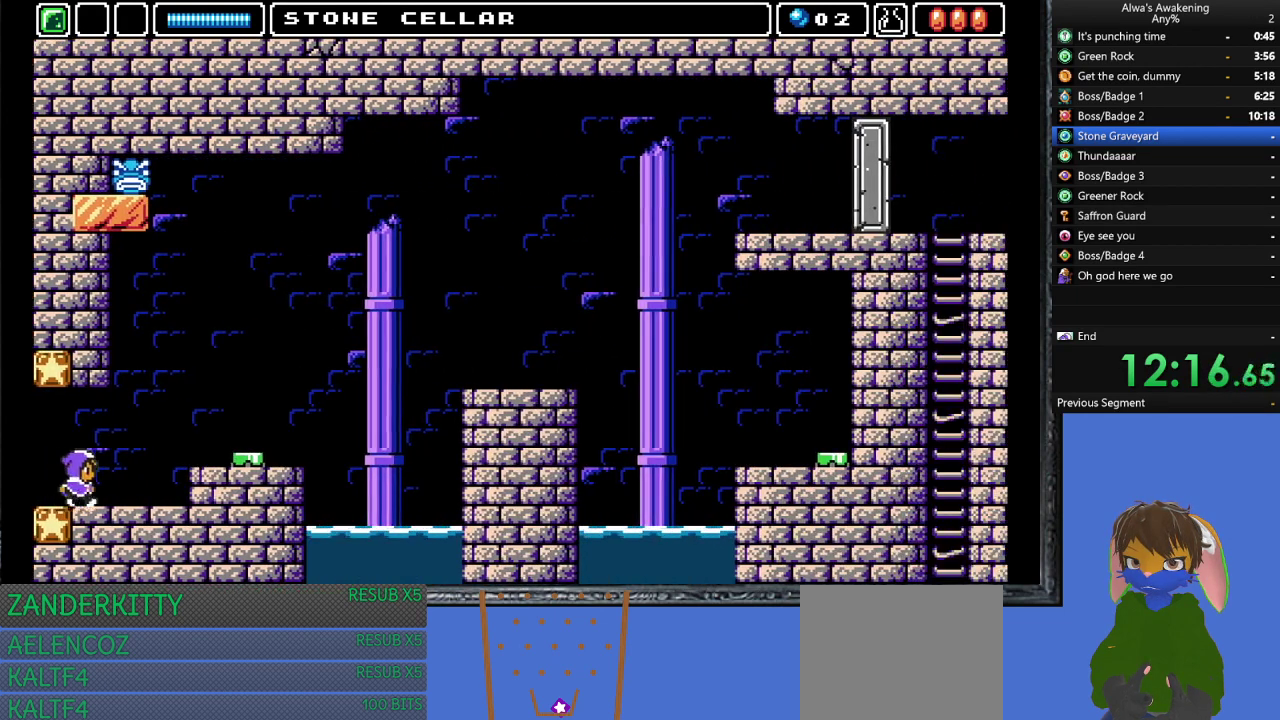
{"buttons": ["DPAD_RIGHT"], "left_stick": "center", "events": [[167, "CROSS", "down"], [267, "CROSS", "up"]]}
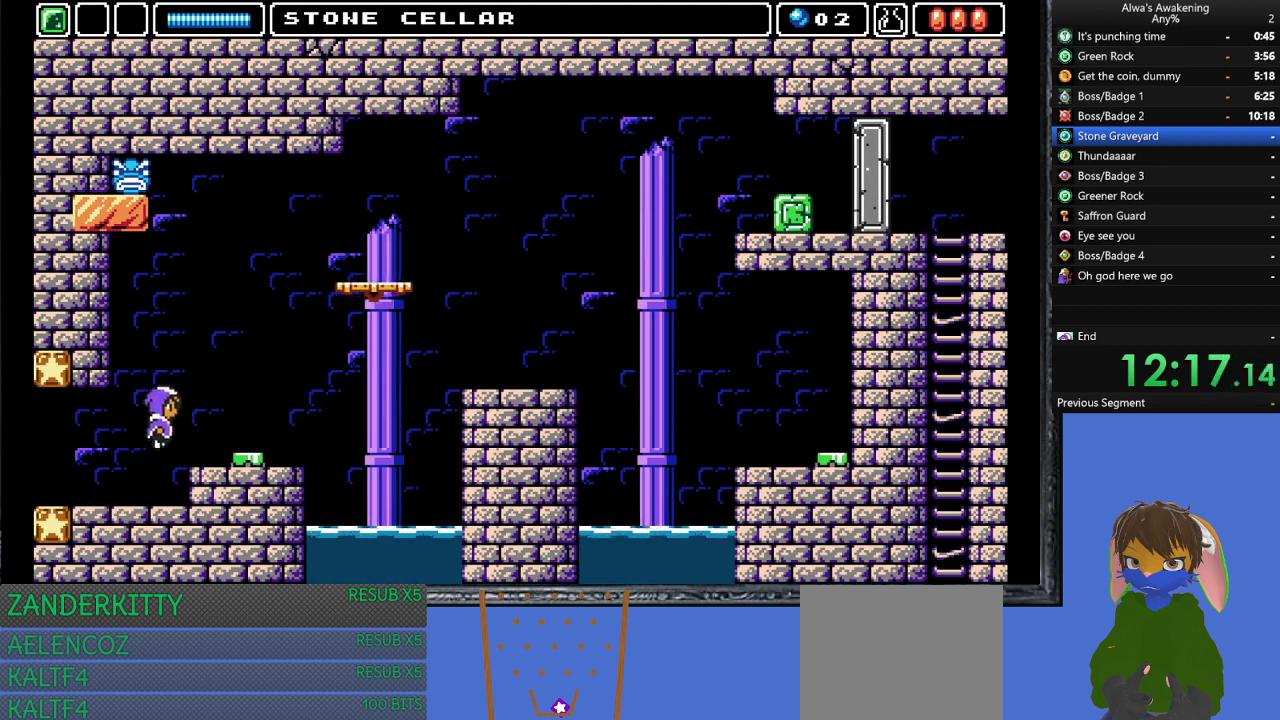
{"buttons": ["DPAD_RIGHT"], "left_stick": "center", "events": []}
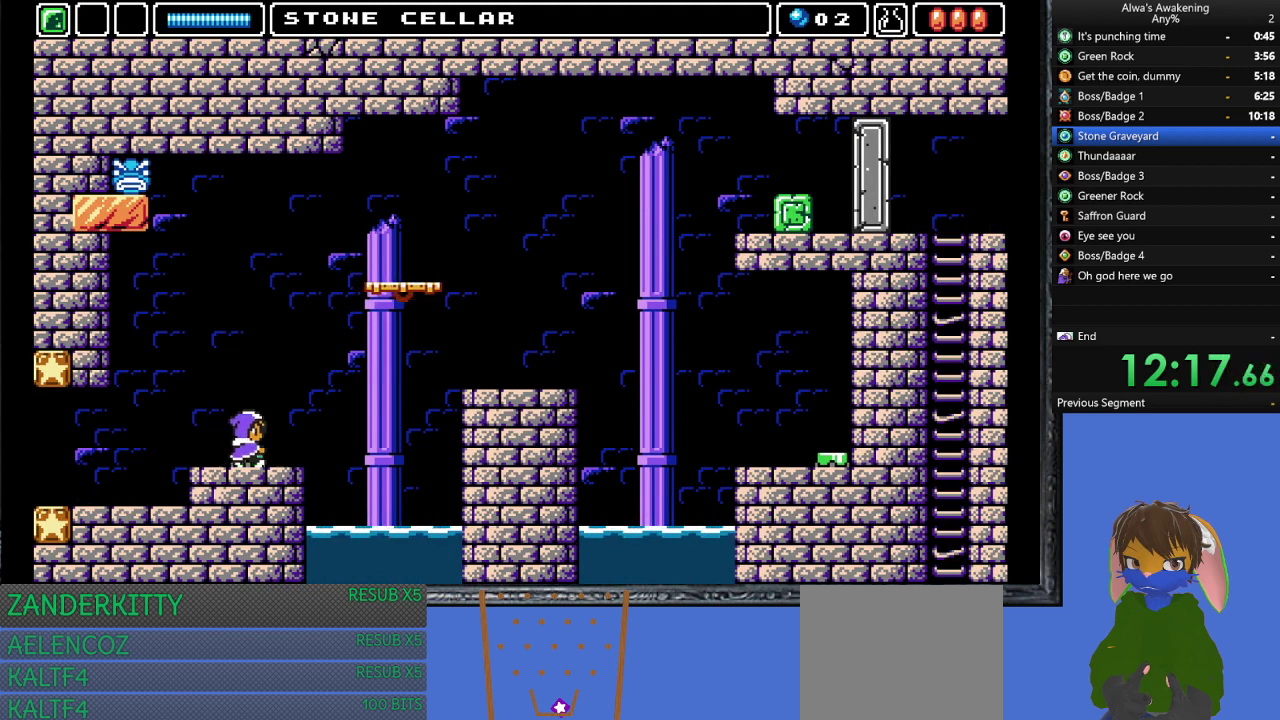
{"buttons": ["CROSS", "SQUARE", "DPAD_UP", "DPAD_RIGHT"], "left_stick": "center", "events": [[200, "CROSS", "down"], [300, "DPAD_UP", "down"], [400, "SQUARE", "down"]]}